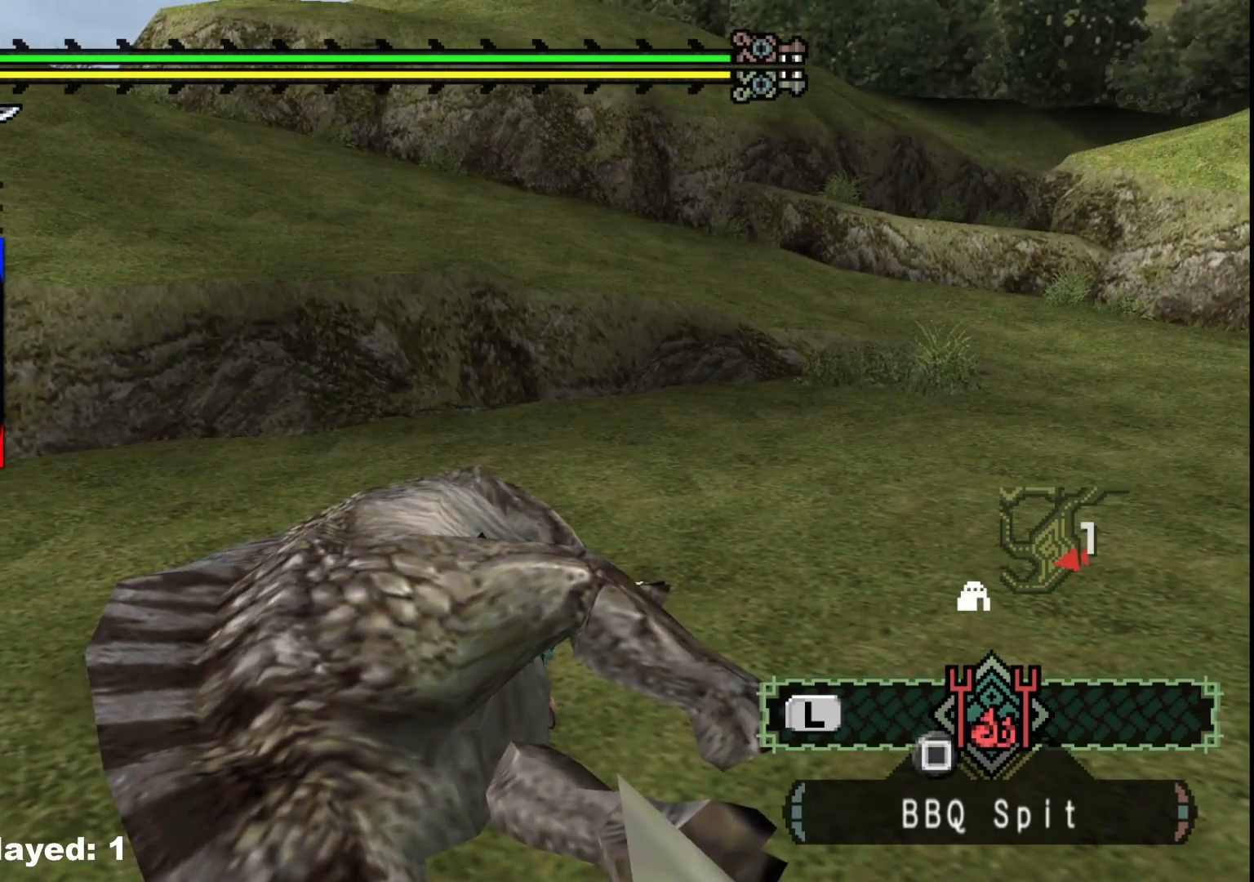
Gameplay with a controller (Xbox layout); each line is a JSON object with the inputs held at the frame after it (dt_ms = milliseconds from this image to that frame). "events" lists button and stick changes between this image and that frame as [ms after this image, input, new state], when the widget could be followed in between. Not read: L2 L3 R3 Y.
{"dt_ms": 500, "buttons": [], "left_stick": "center", "right_stick": "center", "events": [[100, "B", "down"], [217, "B", "up"], [350, "B", "down"], [433, "B", "up"]]}
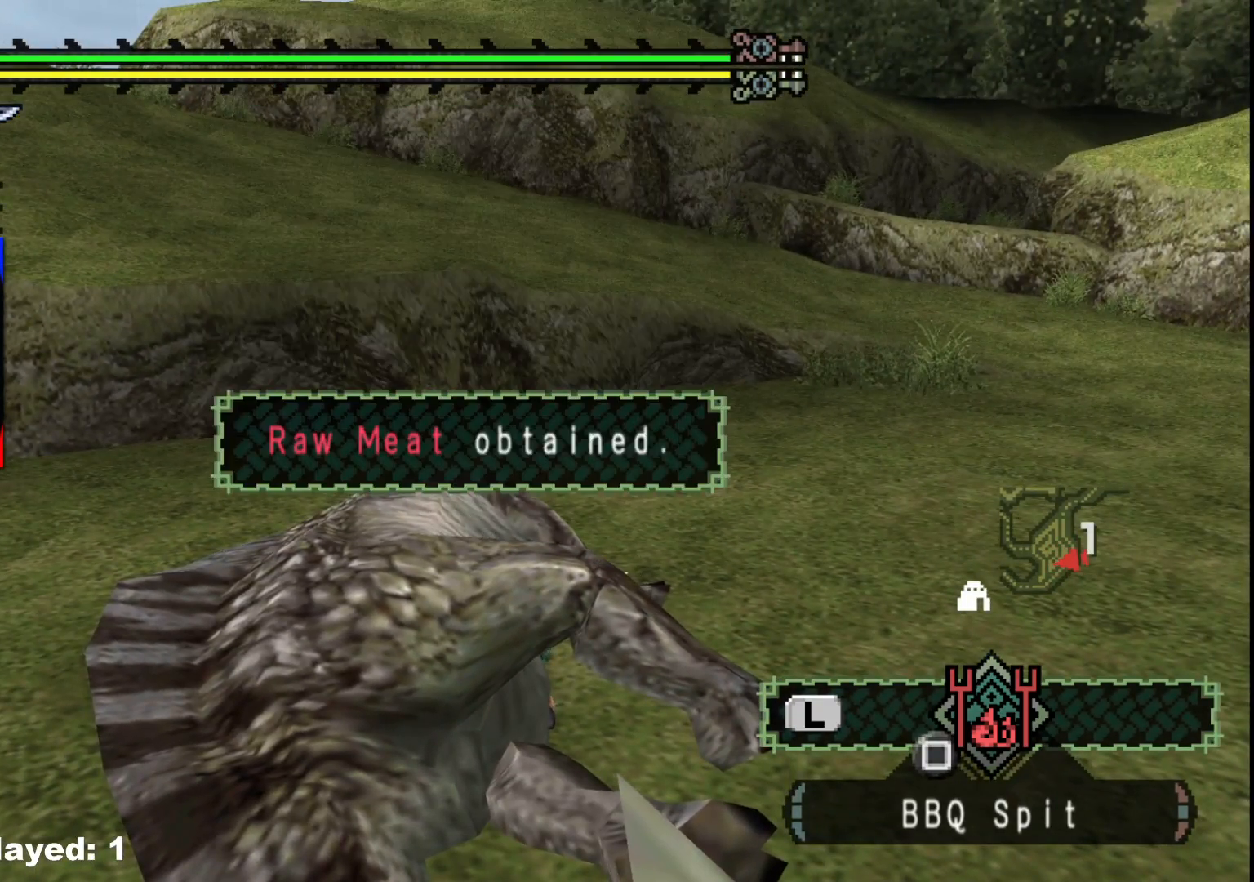
{"dt_ms": 500, "buttons": ["B"], "left_stick": "center", "right_stick": "center", "events": [[67, "B", "down"], [167, "B", "up"], [283, "B", "down"], [383, "B", "up"], [483, "B", "down"]]}
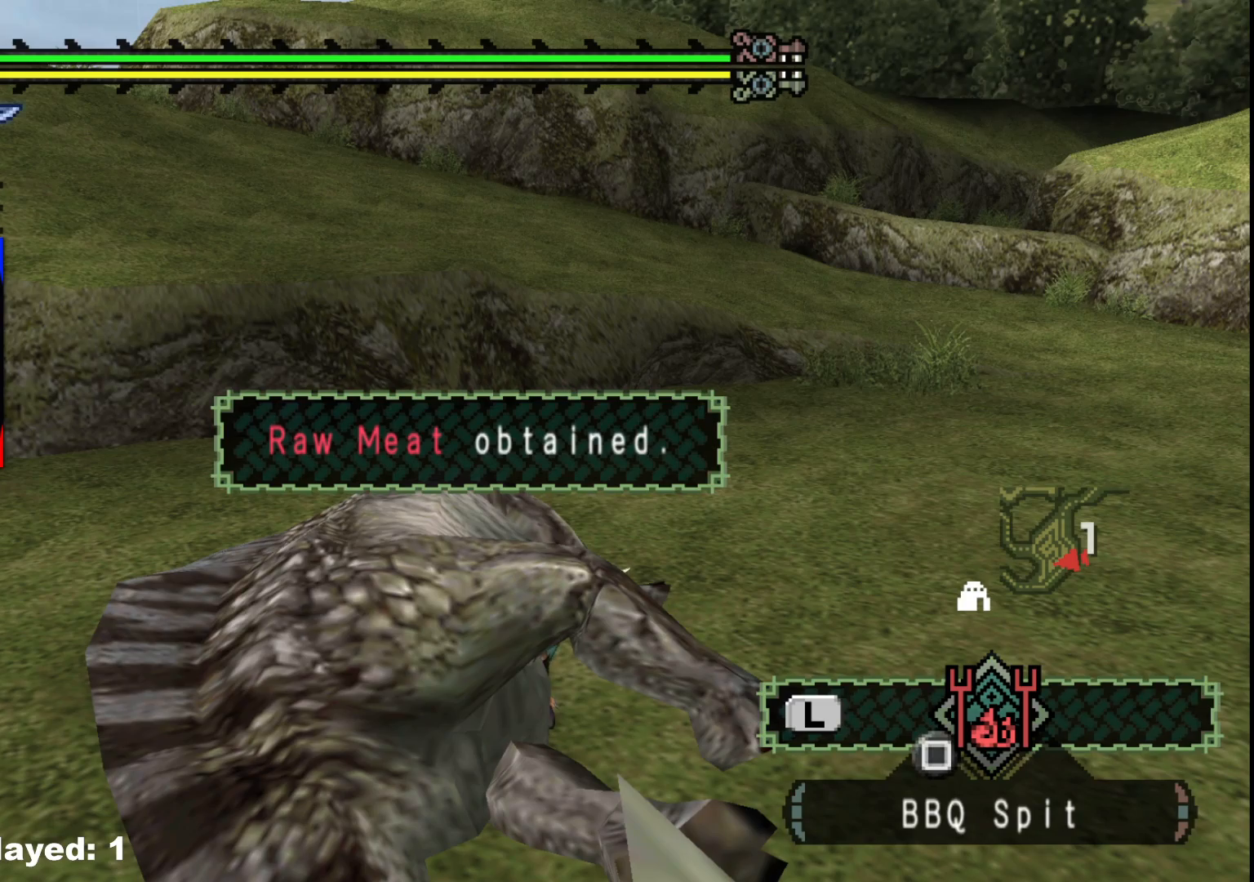
{"dt_ms": 500, "buttons": [], "left_stick": "center", "right_stick": "center", "events": [[67, "B", "up"], [350, "right_stick", "left"], [467, "right_stick", "center"]]}
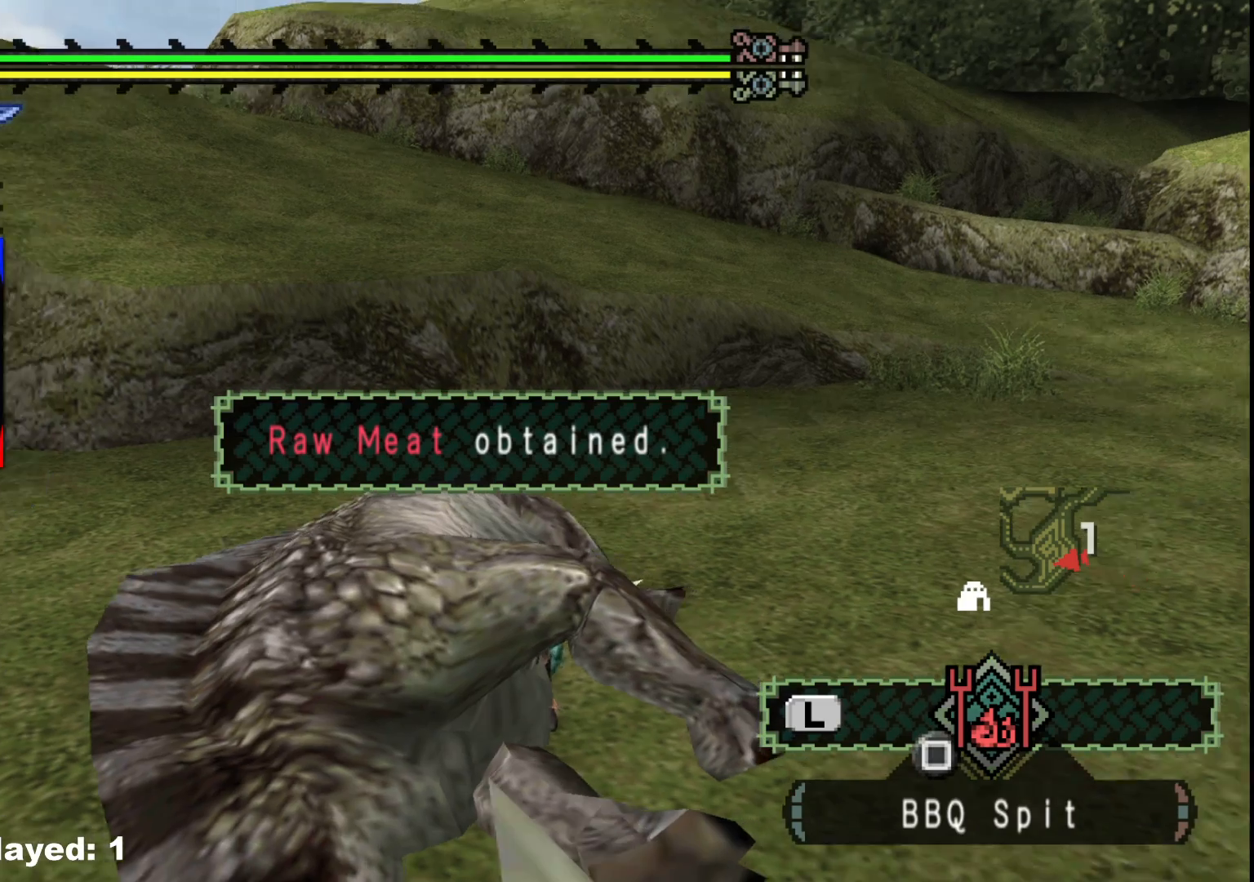
{"dt_ms": 500, "buttons": [], "left_stick": "center", "right_stick": "center", "events": [[133, "B", "down"], [217, "B", "up"], [333, "B", "down"], [400, "B", "up"]]}
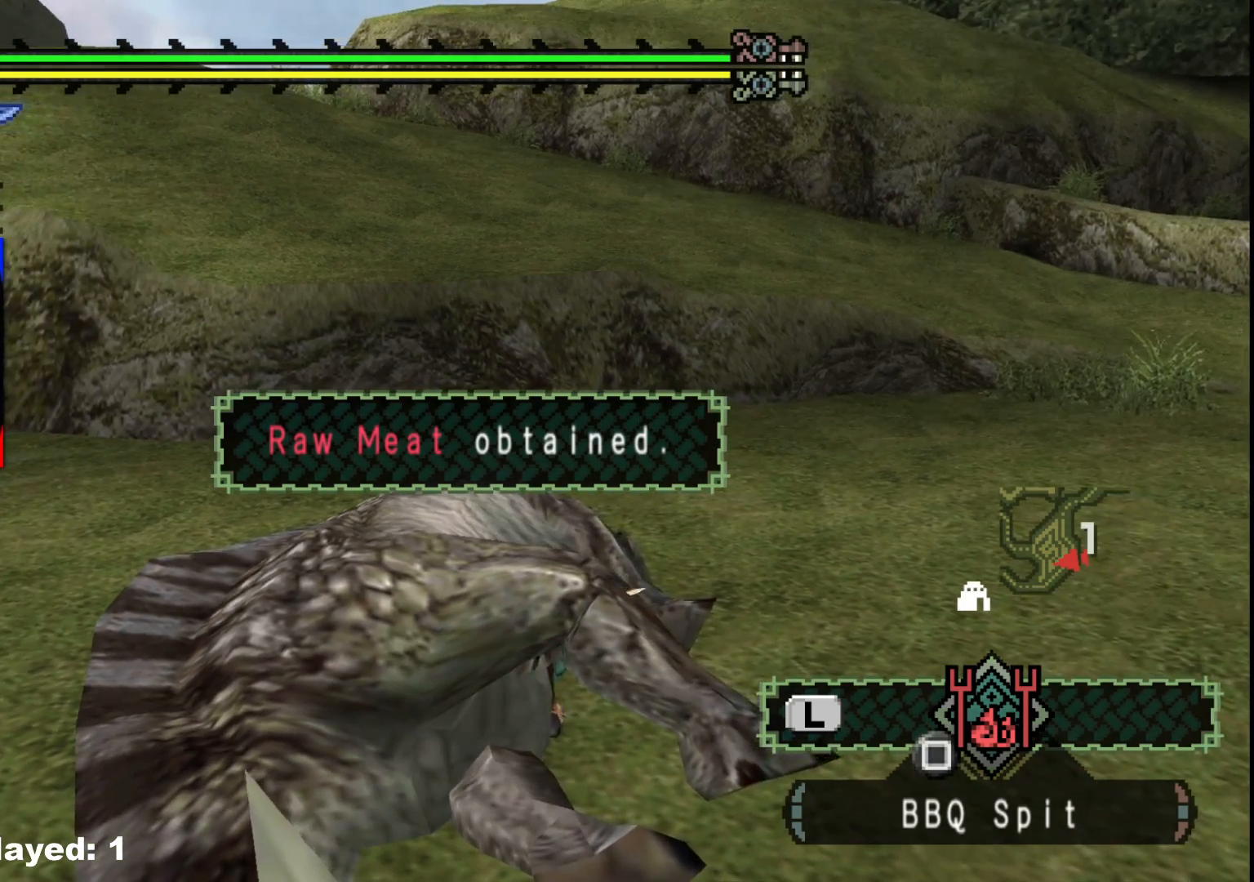
{"dt_ms": 500, "buttons": [], "left_stick": "center", "right_stick": "center", "events": [[83, "right_stick", "left"], [233, "right_stick", "center"], [417, "B", "down"], [500, "B", "up"]]}
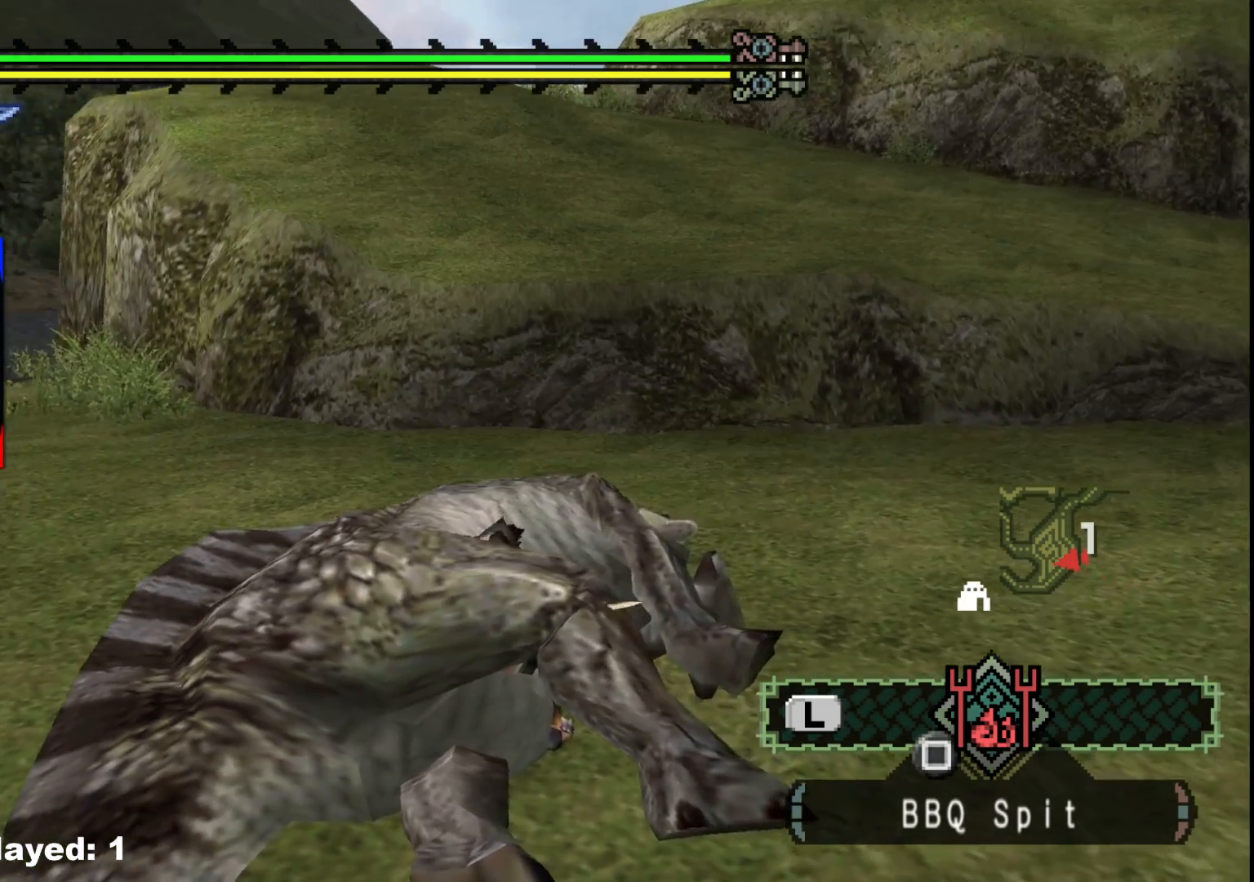
{"dt_ms": 500, "buttons": [], "left_stick": "center", "right_stick": "right", "events": [[117, "B", "down"], [233, "B", "up"], [467, "right_stick", "right"]]}
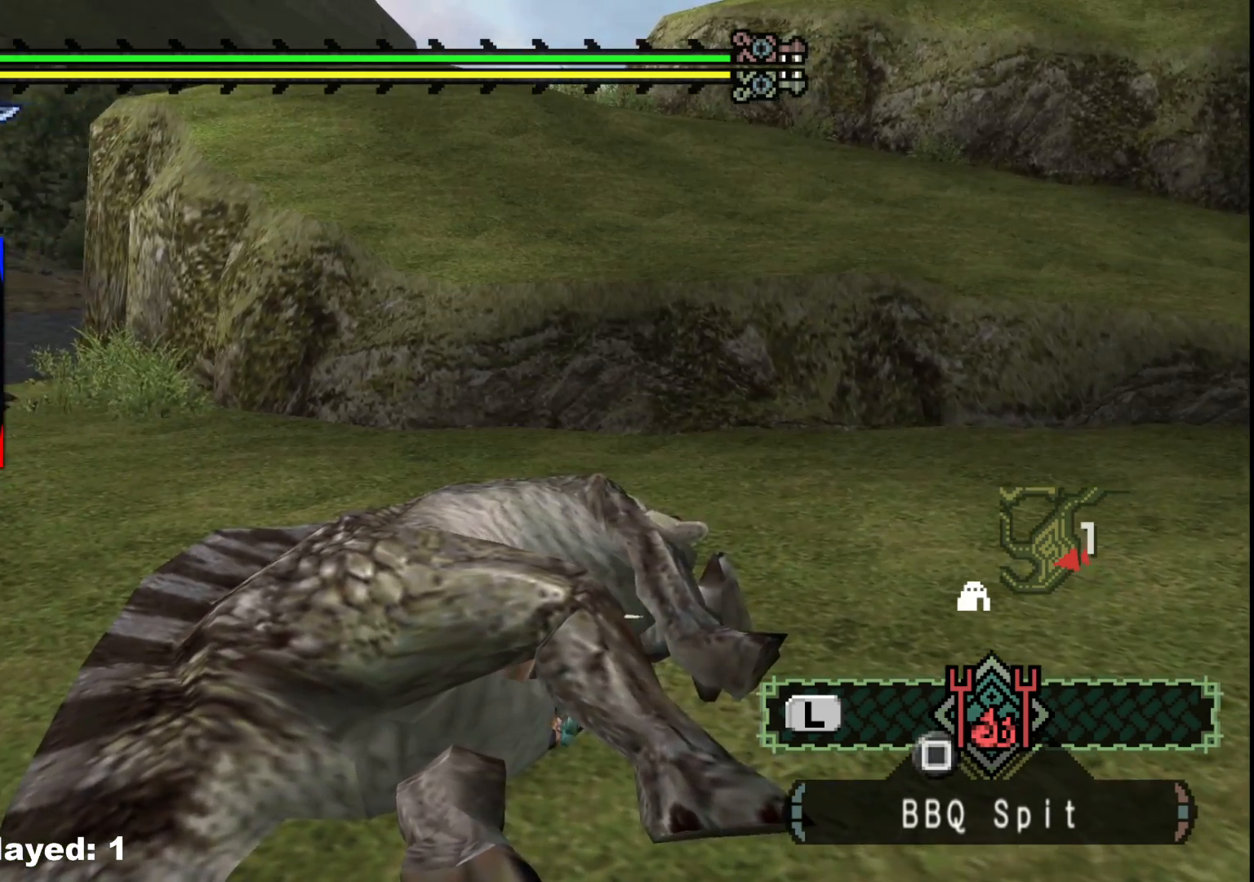
{"dt_ms": 500, "buttons": ["B"], "left_stick": "up", "right_stick": "center", "events": [[117, "right_stick", "center"], [283, "B", "down"], [383, "B", "up"], [383, "left_stick", "up"], [500, "B", "down"]]}
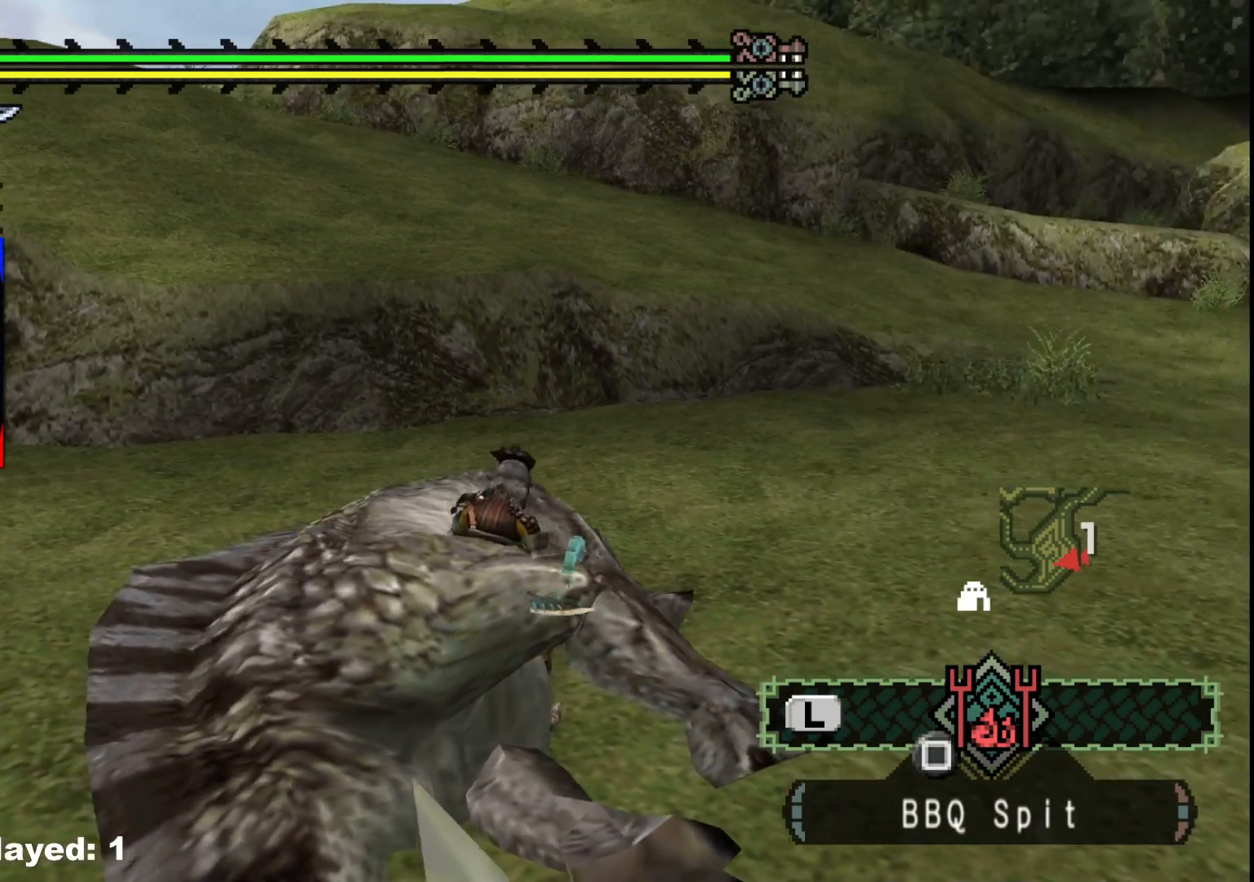
{"dt_ms": 500, "buttons": ["B"], "left_stick": "up", "right_stick": "center", "events": [[133, "B", "up"], [267, "B", "down"], [367, "B", "up"], [483, "B", "down"]]}
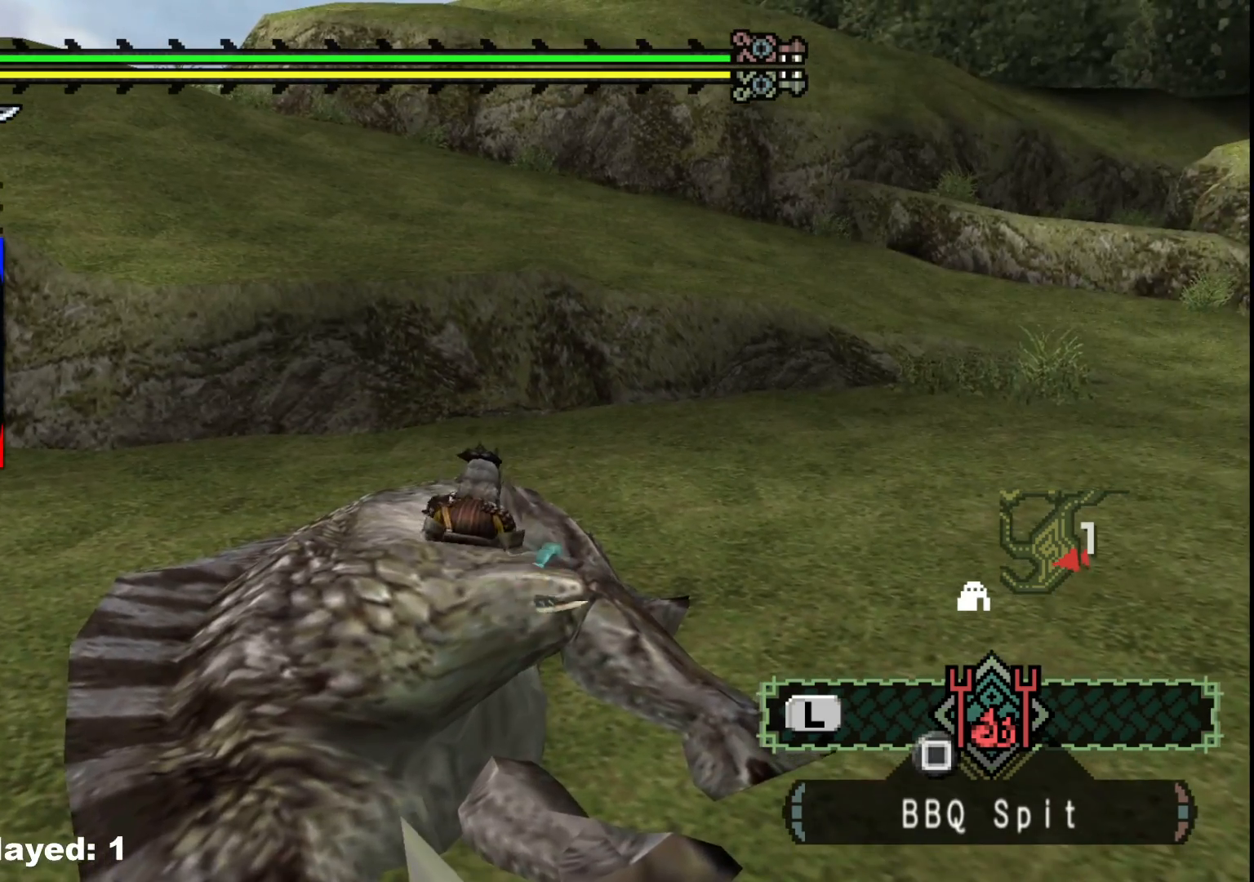
{"dt_ms": 500, "buttons": [], "left_stick": "up", "right_stick": "center", "events": [[100, "B", "up"], [200, "B", "down"], [317, "B", "up"]]}
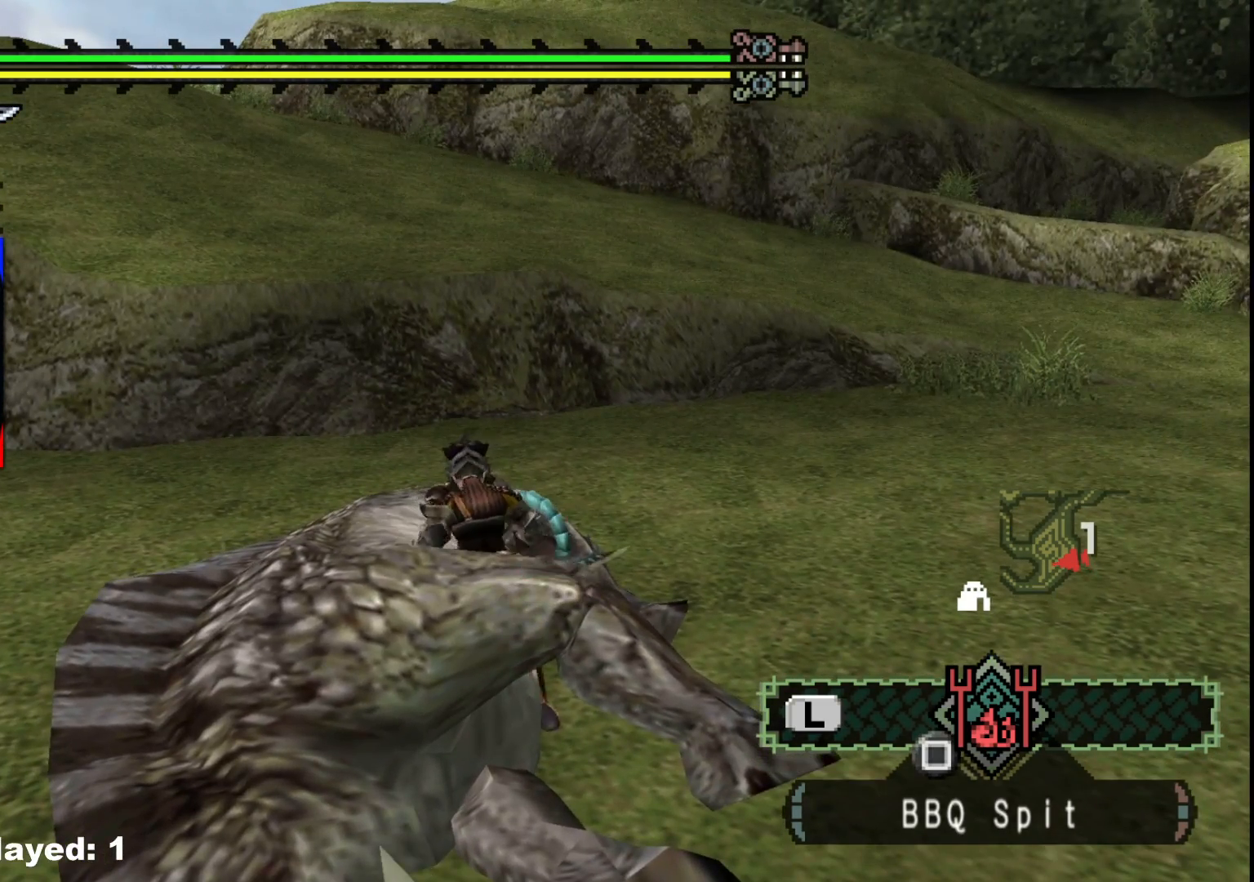
{"dt_ms": 1000, "buttons": [], "left_stick": "center", "right_stick": "center", "events": [[167, "B", "down"], [250, "B", "up"], [333, "B", "down"], [467, "B", "up"], [500, "left_stick", "center"], [583, "B", "down"], [700, "B", "up"], [817, "B", "down"], [950, "B", "up"]]}
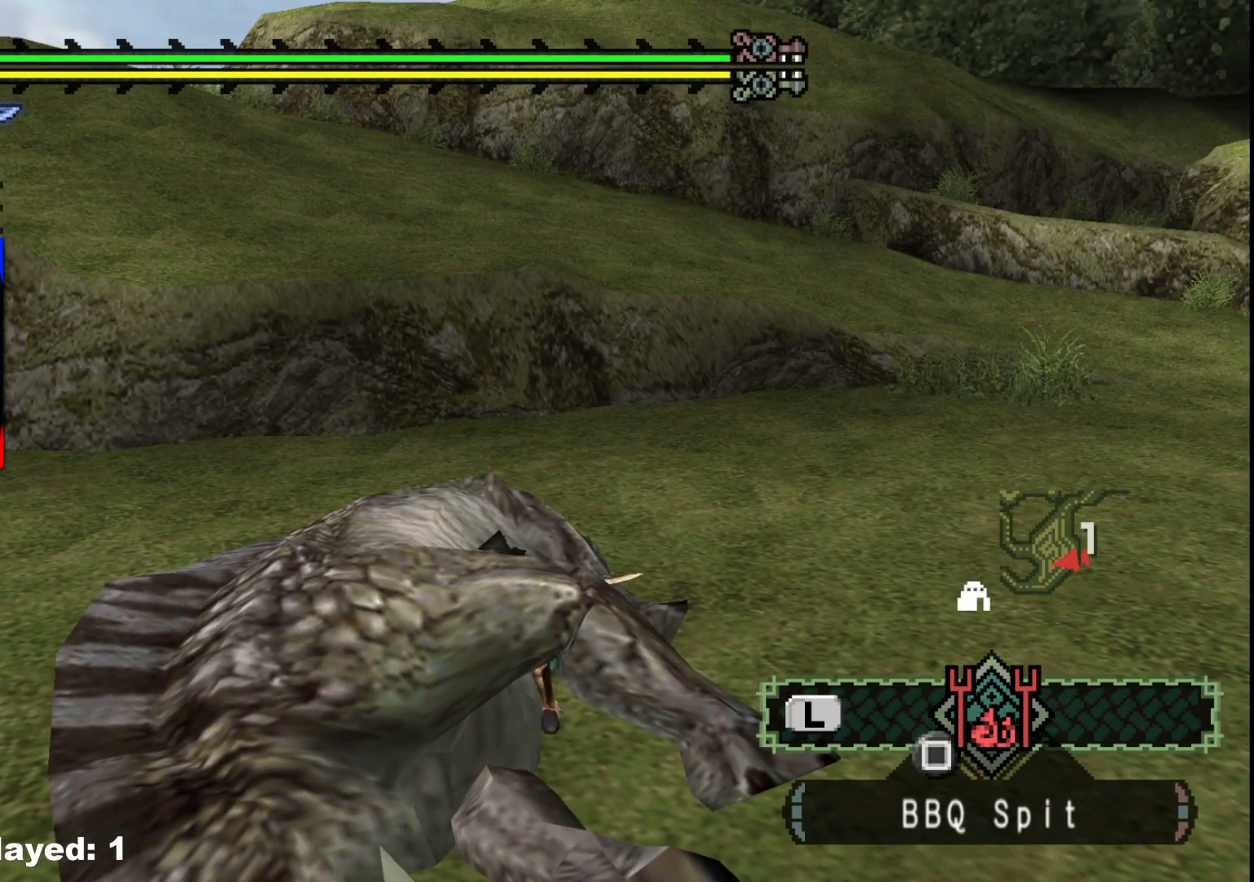
{"dt_ms": 500, "buttons": [], "left_stick": "center", "right_stick": "center", "events": [[50, "B", "down"], [183, "B", "up"], [283, "B", "down"], [433, "B", "up"]]}
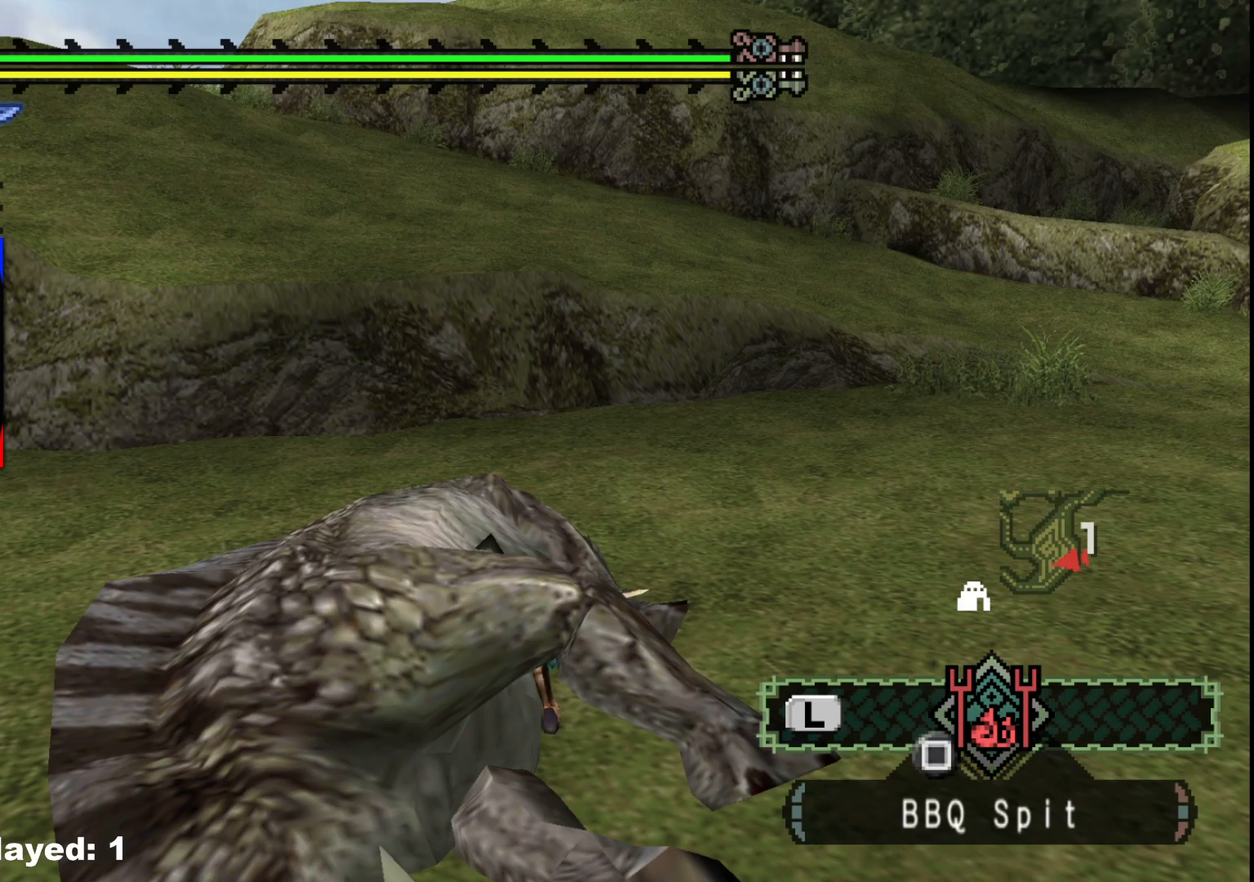
{"dt_ms": 500, "buttons": ["B"], "left_stick": "center", "right_stick": "center", "events": [[17, "B", "down"], [150, "B", "up"], [250, "B", "down"], [383, "B", "up"], [483, "B", "down"]]}
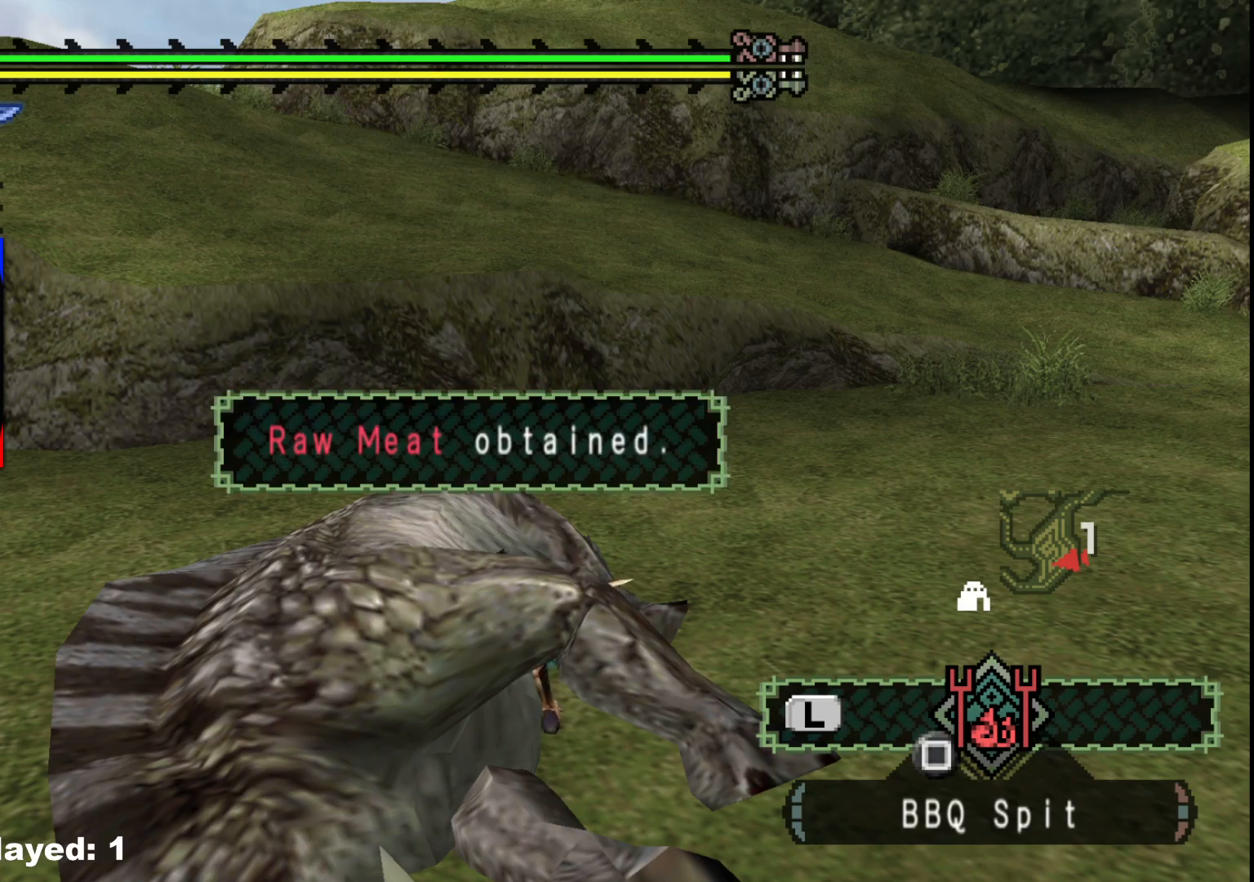
{"dt_ms": 500, "buttons": ["B"], "left_stick": "center", "right_stick": "center", "events": [[133, "B", "up"], [233, "B", "down"], [350, "B", "up"], [467, "B", "down"]]}
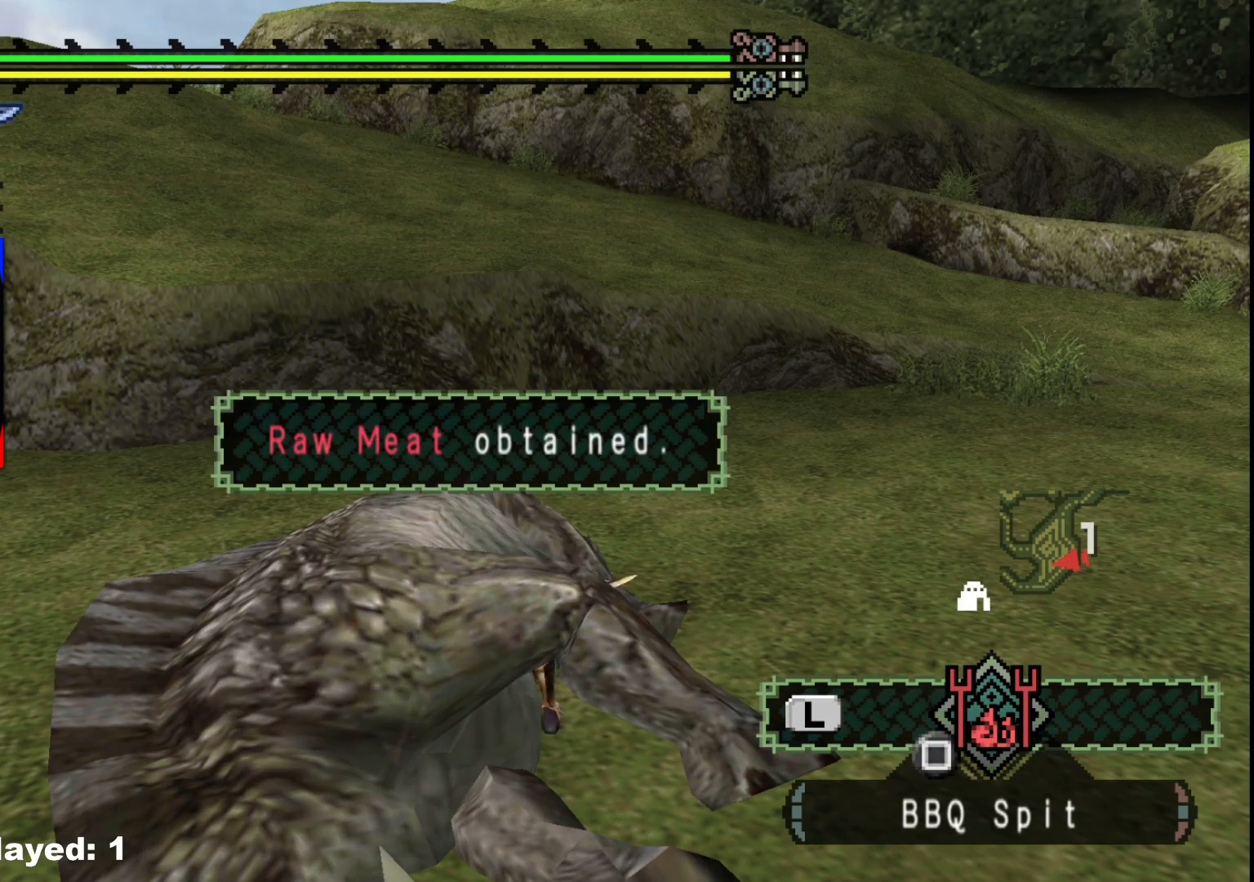
{"dt_ms": 500, "buttons": [], "left_stick": "center", "right_stick": "center", "events": [[83, "B", "up"], [300, "right_stick", "left"], [467, "right_stick", "center"]]}
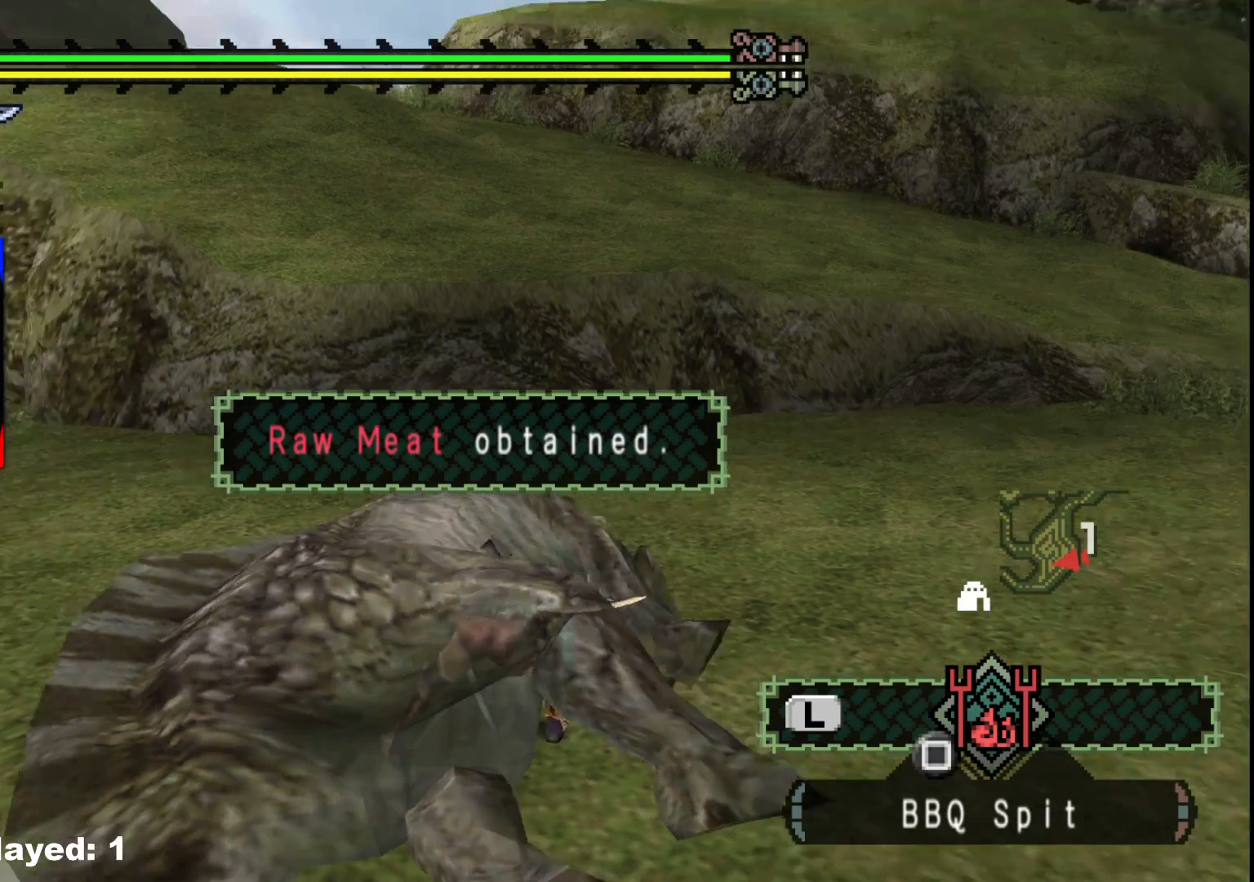
{"dt_ms": 500, "buttons": [], "left_stick": "center", "right_stick": "right", "events": [[133, "B", "down"], [233, "B", "up"], [450, "right_stick", "right"]]}
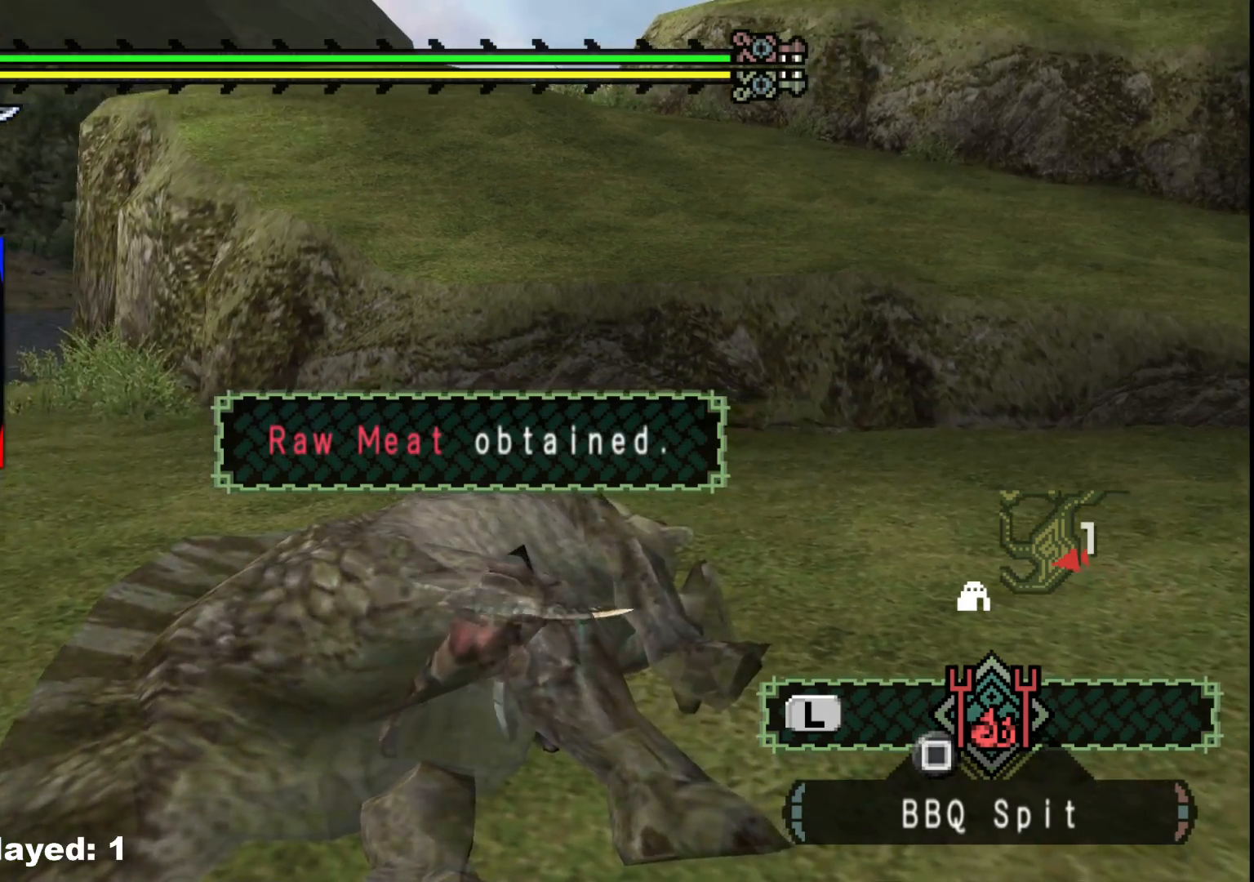
{"dt_ms": 500, "buttons": [], "left_stick": "center", "right_stick": "center", "events": [[150, "right_stick", "center"], [317, "B", "down"], [417, "B", "up"]]}
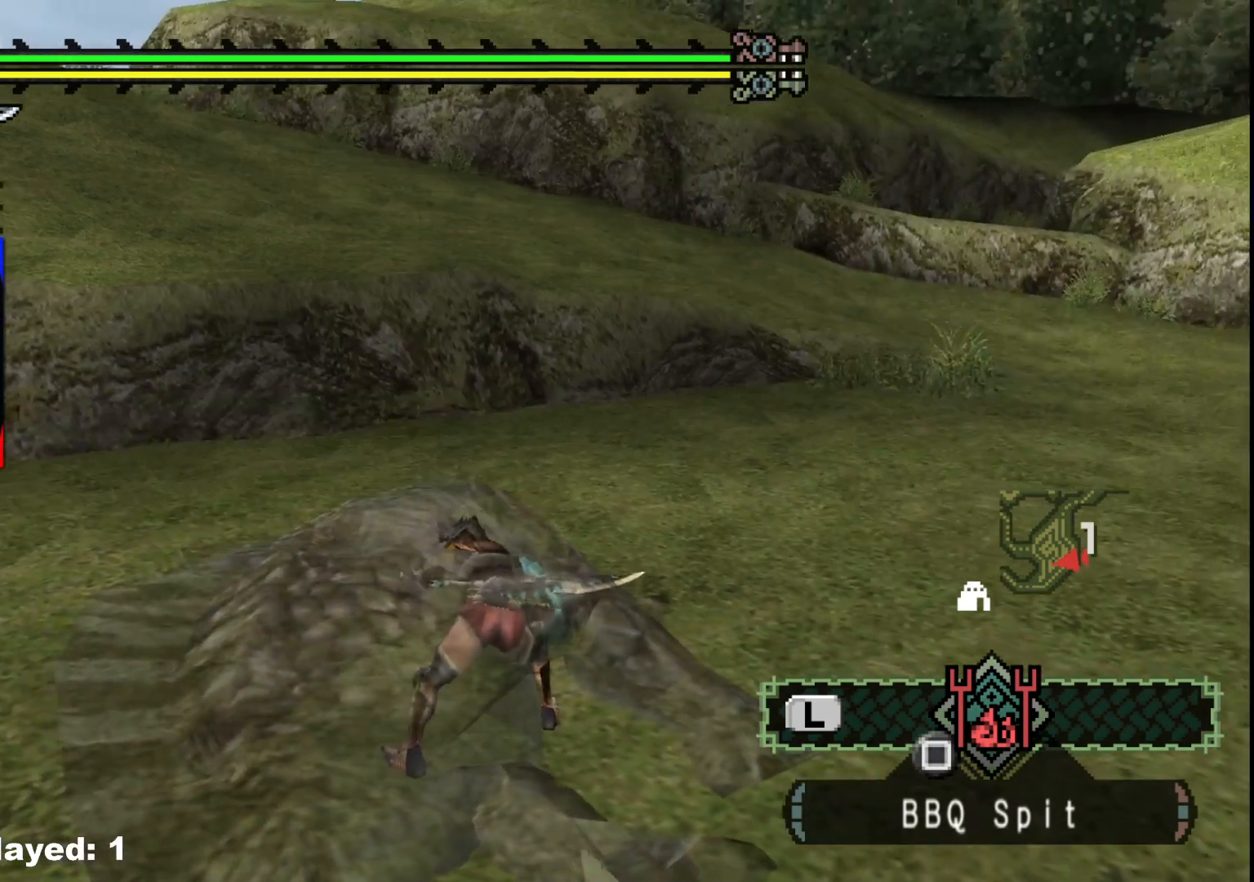
{"dt_ms": 500, "buttons": ["B"], "left_stick": "center", "right_stick": "center", "events": [[33, "B", "down"], [133, "B", "up"], [233, "B", "down"], [333, "B", "up"], [433, "B", "down"]]}
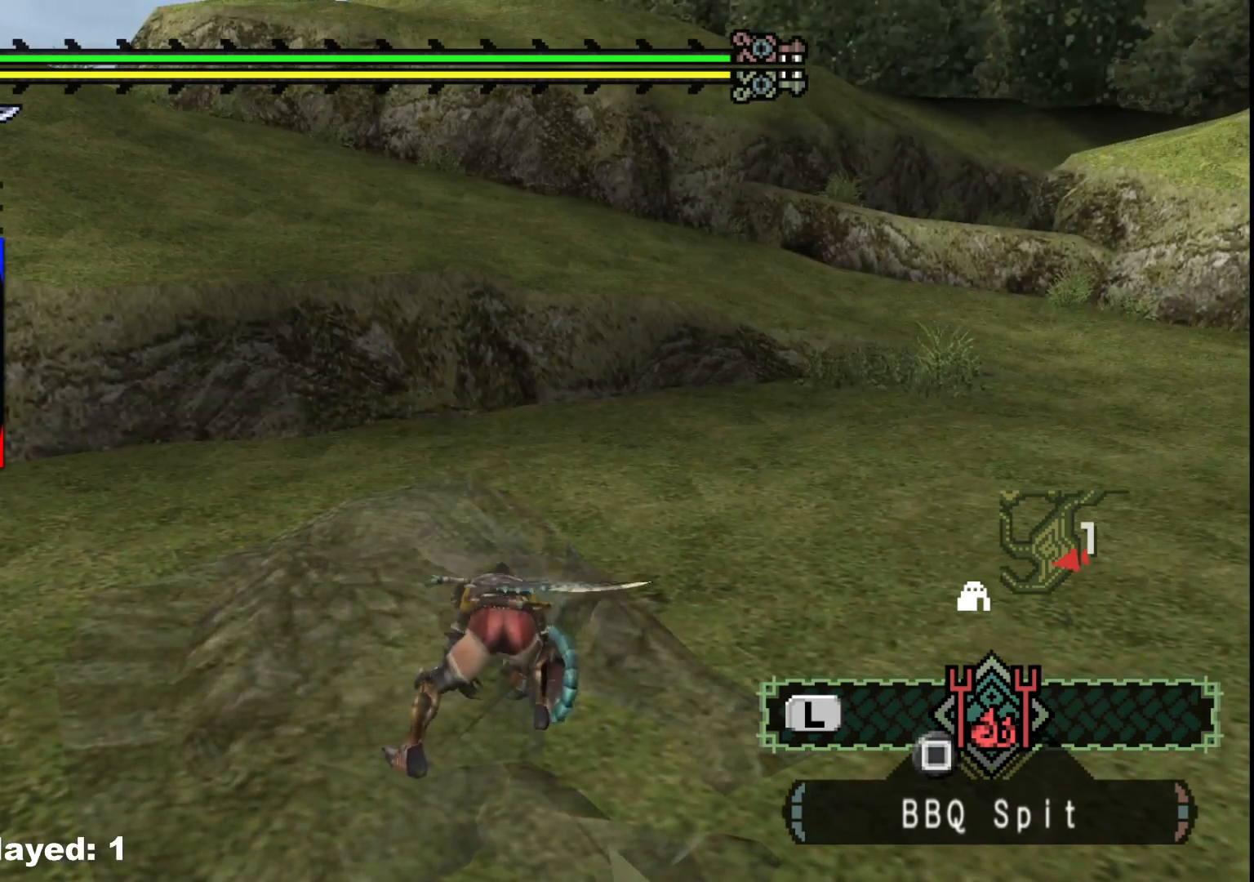
{"dt_ms": 500, "buttons": ["B"], "left_stick": "center", "right_stick": "center", "events": [[50, "B", "up"], [150, "B", "down"], [267, "B", "up"], [383, "B", "down"]]}
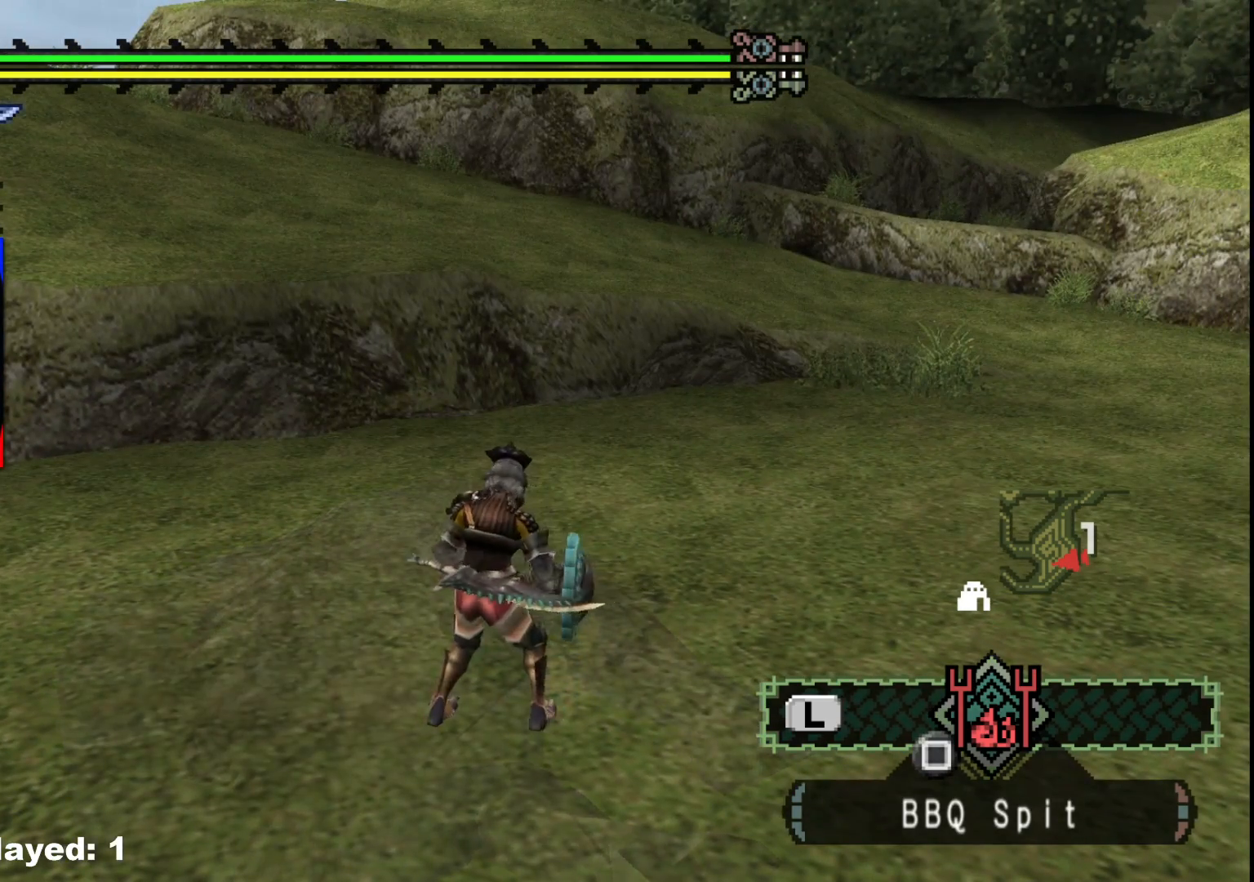
{"dt_ms": 1000, "buttons": [], "left_stick": "center", "right_stick": "center", "events": [[17, "B", "up"], [133, "B", "down"], [283, "B", "up"], [483, "right_stick", "left"], [633, "right_stick", "center"], [833, "B", "down"], [917, "B", "up"]]}
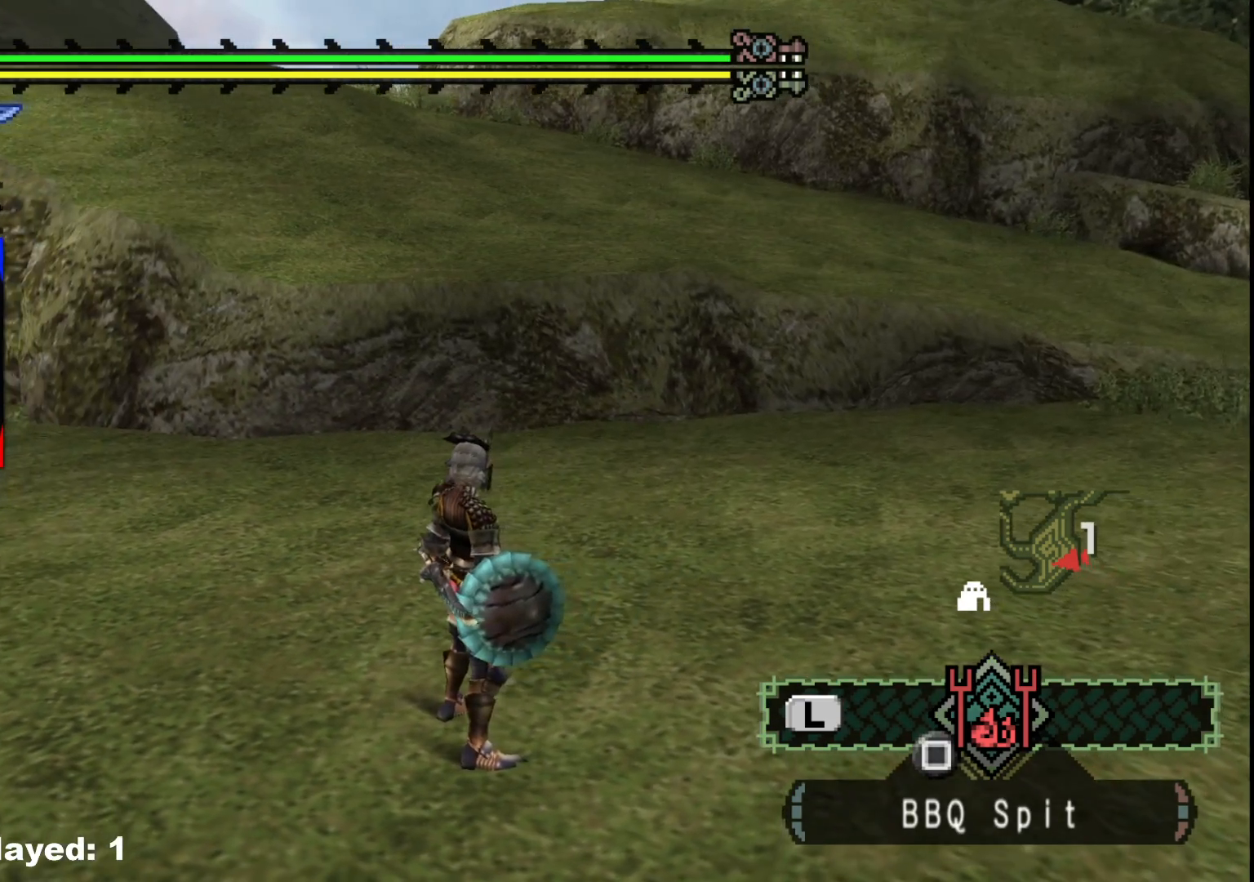
{"dt_ms": 500, "buttons": [], "left_stick": "center", "right_stick": "center", "events": []}
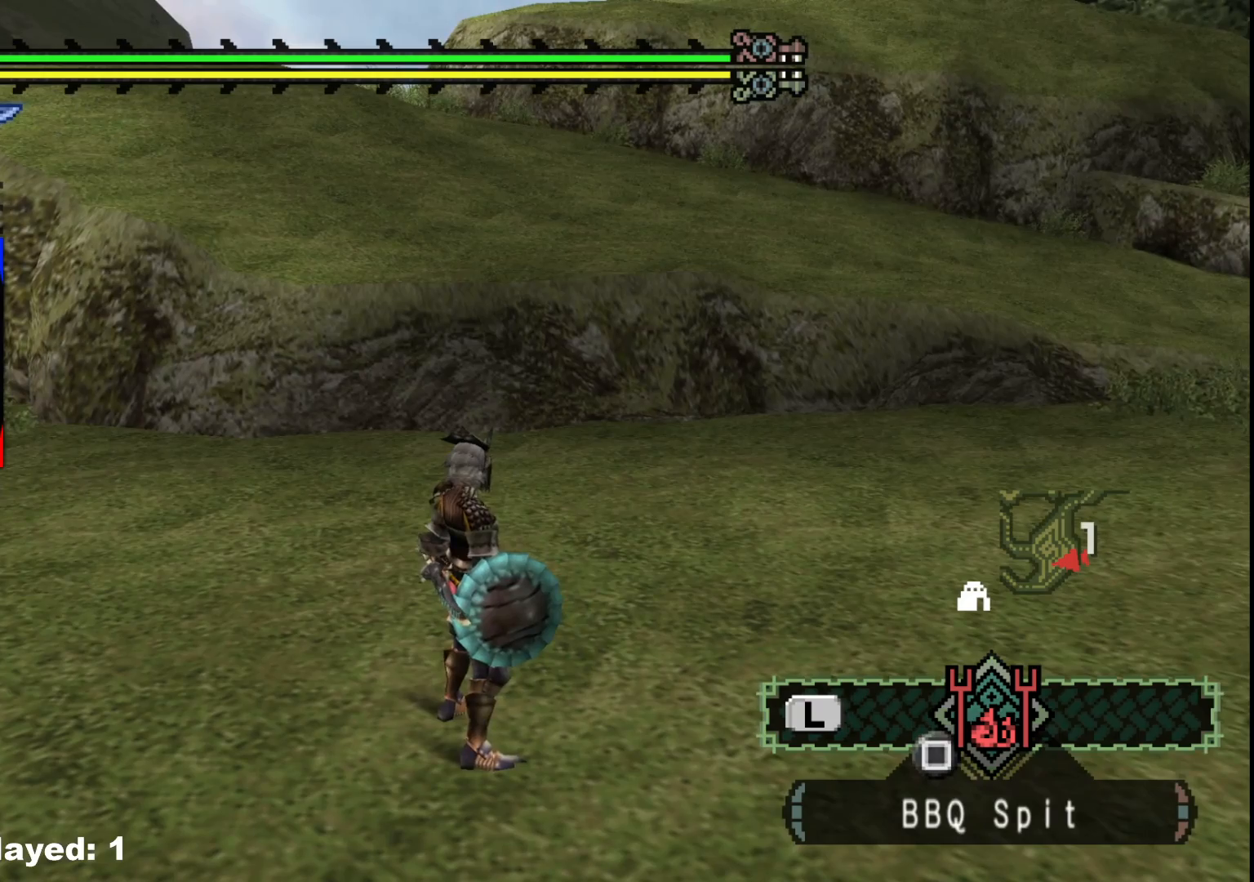
{"dt_ms": 500, "buttons": [], "left_stick": "center", "right_stick": "center", "events": []}
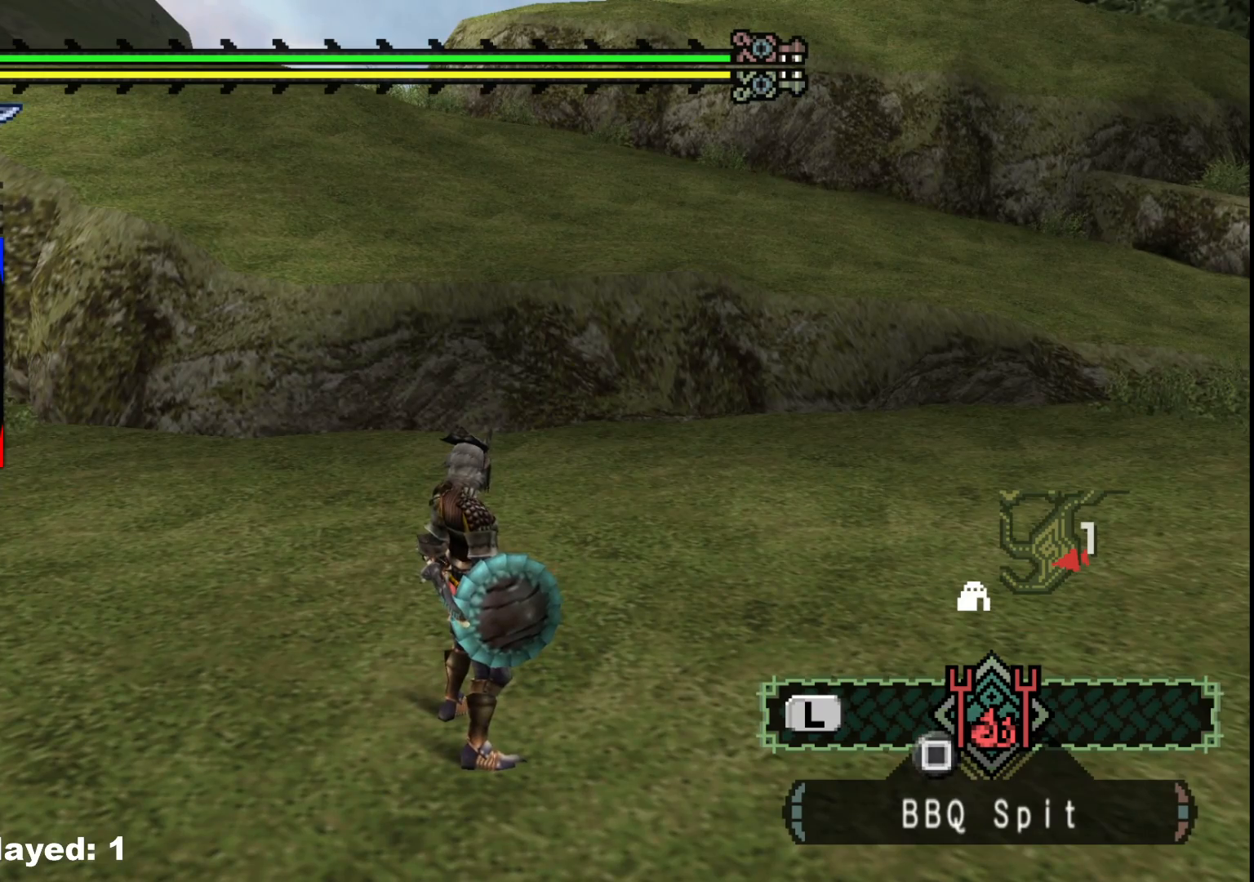
{"dt_ms": 500, "buttons": [], "left_stick": "up", "right_stick": "center", "events": [[417, "left_stick", "up"]]}
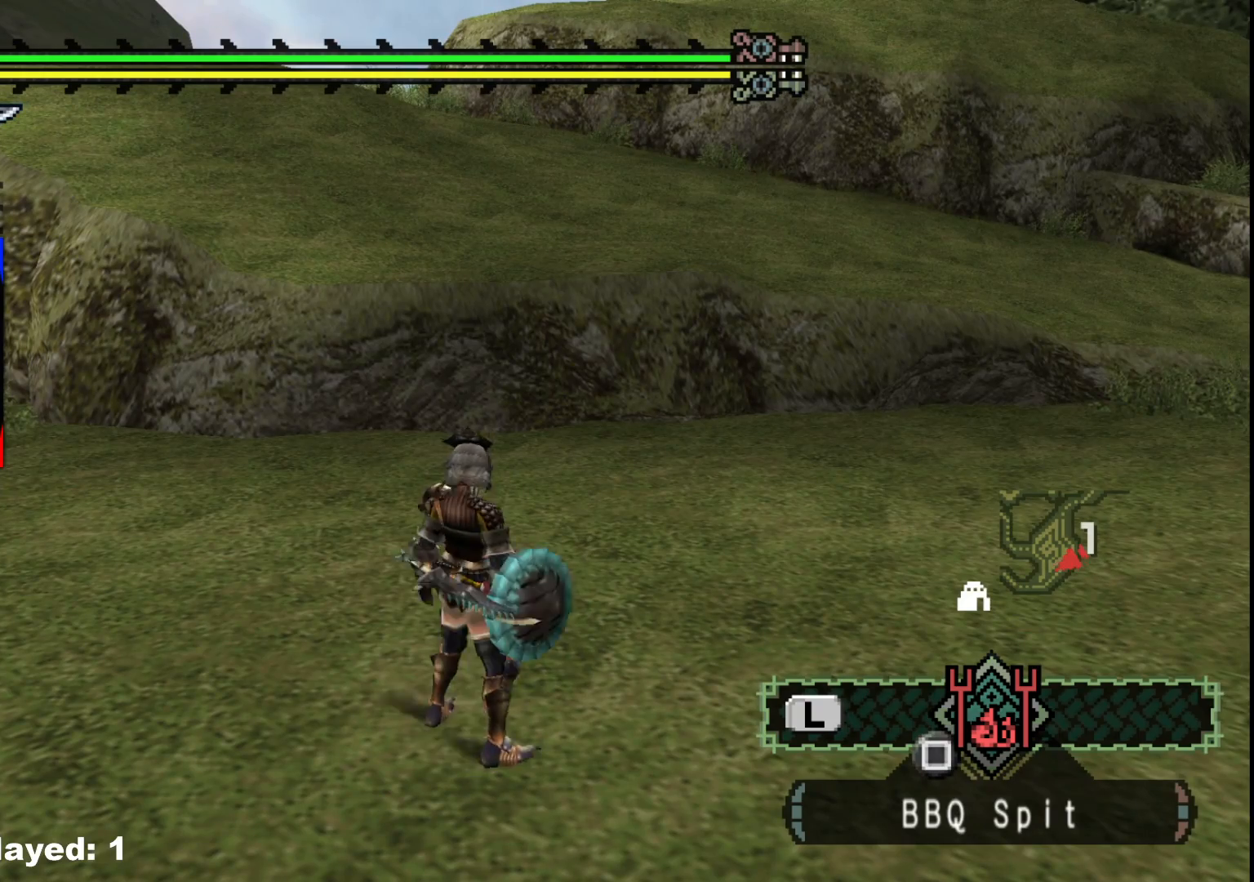
{"dt_ms": 500, "buttons": [], "left_stick": "up", "right_stick": "right", "events": [[233, "right_stick", "right"]]}
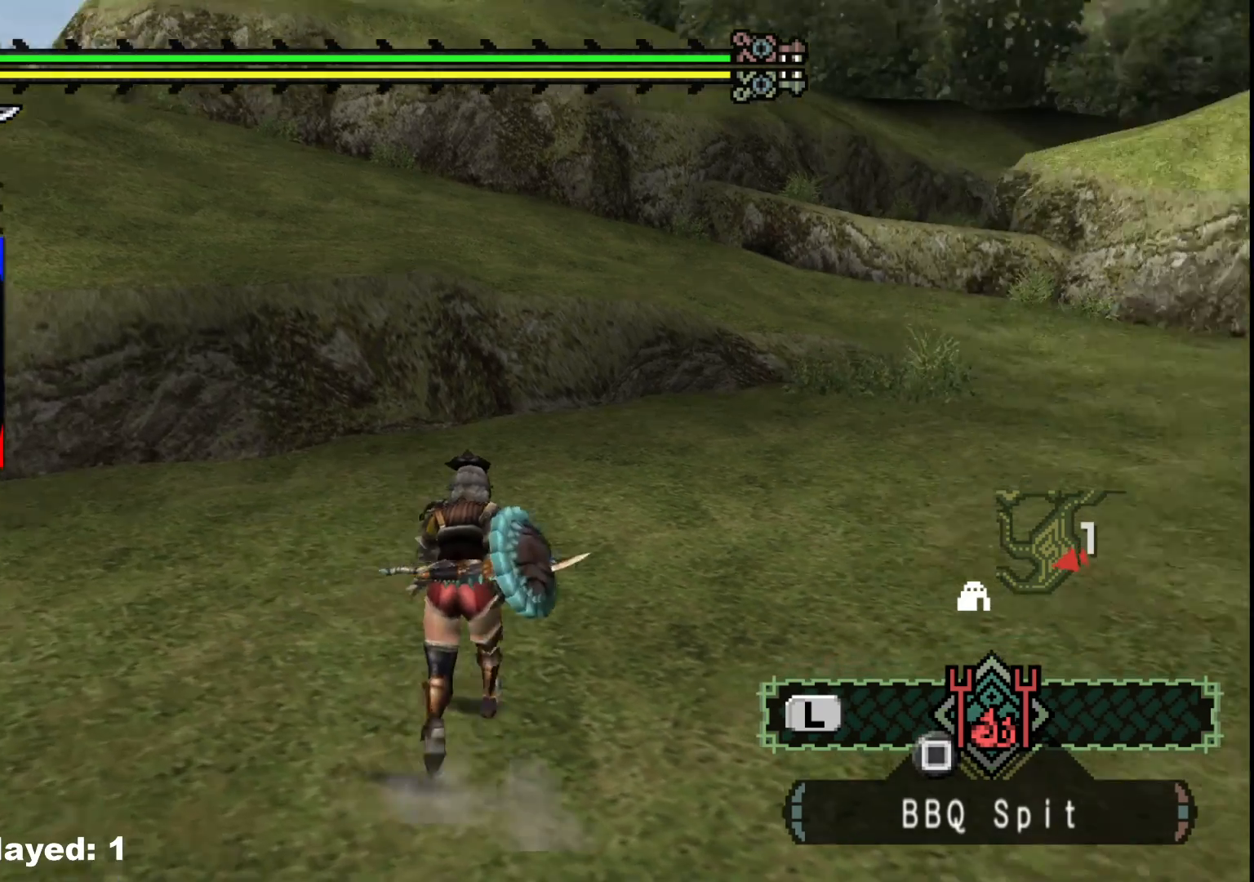
{"dt_ms": 1000, "buttons": ["R1"], "left_stick": "up", "right_stick": "center", "events": [[100, "right_stick", "center"], [233, "R1", "down"], [367, "right_stick", "right"], [533, "right_stick", "center"]]}
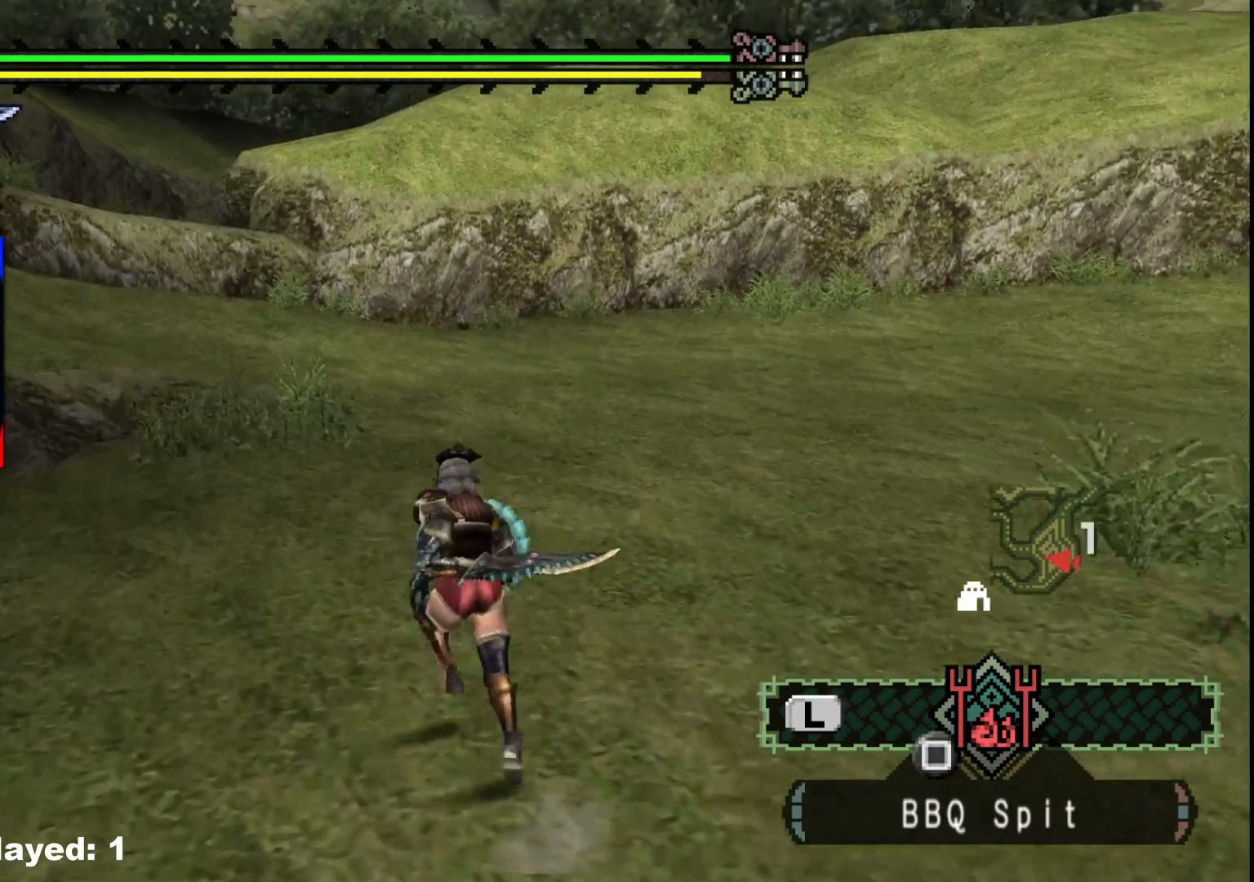
{"dt_ms": 500, "buttons": [], "left_stick": "up-right", "right_stick": "center", "events": [[283, "left_stick", "up-right"], [450, "R1", "up"]]}
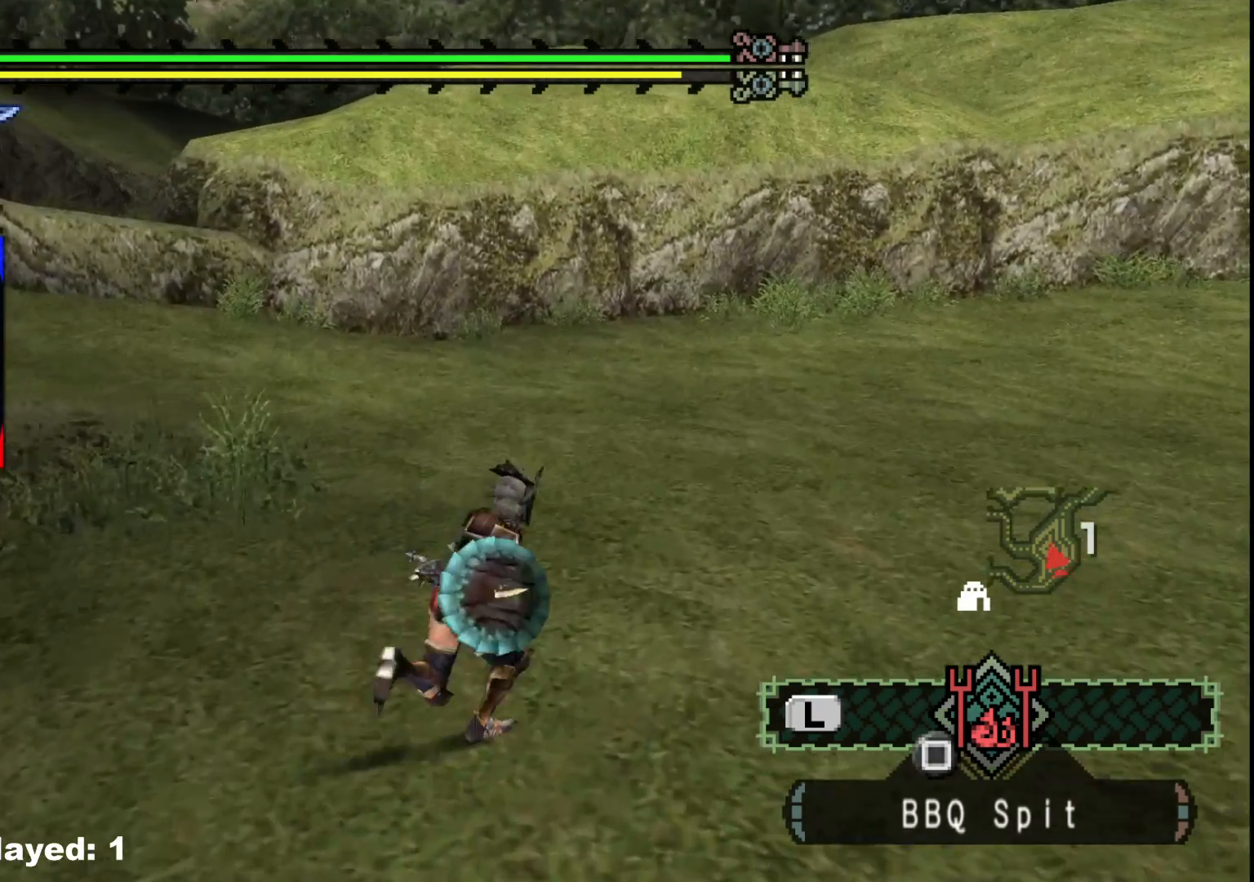
{"dt_ms": 500, "buttons": [], "left_stick": "center", "right_stick": "center", "events": [[83, "X", "down"], [183, "X", "up"], [250, "X", "down"], [317, "X", "up"], [400, "left_stick", "center"]]}
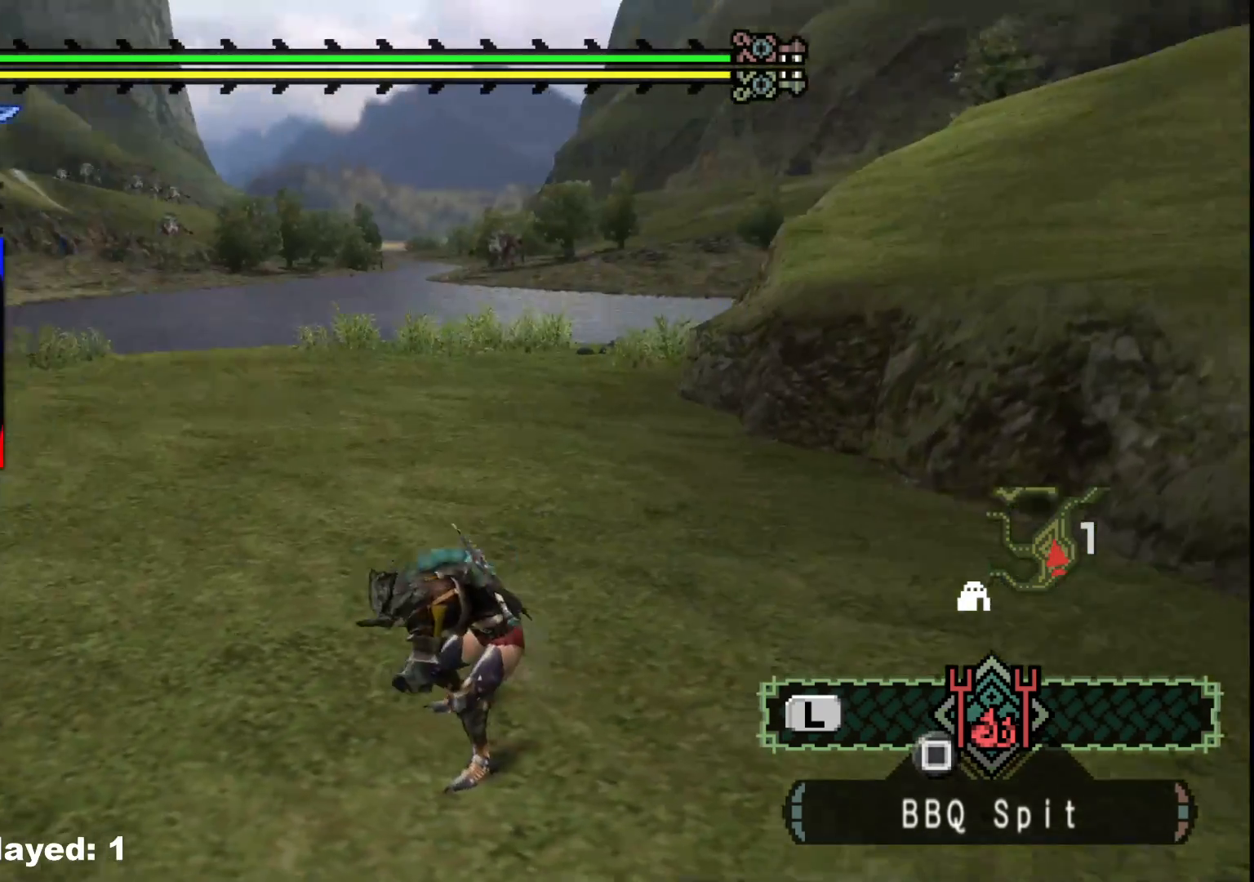
{"dt_ms": 500, "buttons": [], "left_stick": "center", "right_stick": "center", "events": [[117, "DPAD_UP", "down"], [200, "DPAD_UP", "up"], [283, "DPAD_UP", "down"], [400, "DPAD_UP", "up"]]}